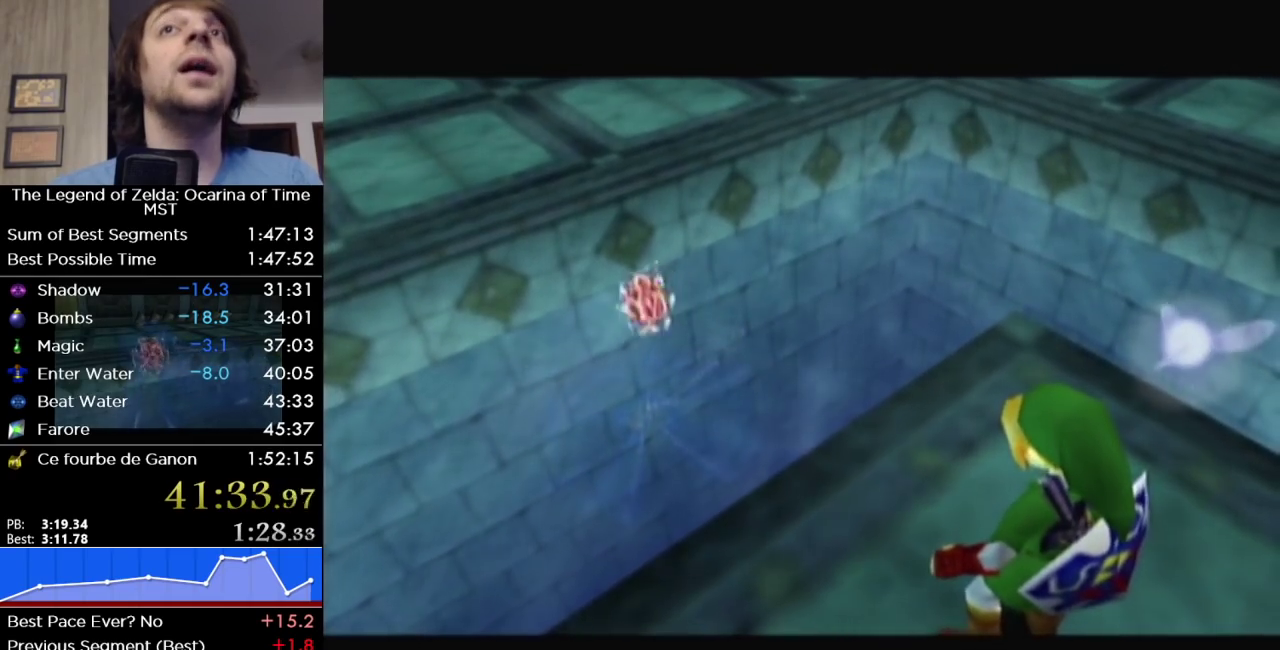
Gameplay with a controller (Nintendo layout); each line is a JSON object with the inputs held at the frame after it. "events" lists button and stick changes between this image and that frame as [ms after this image, input, new state], when the widget could be followed in between. Not read: L3 R3 other_buttons.
{"buttons": [], "left_stick": "up-right", "right_stick": "center", "events": [[167, "left_stick", "up-right"]]}
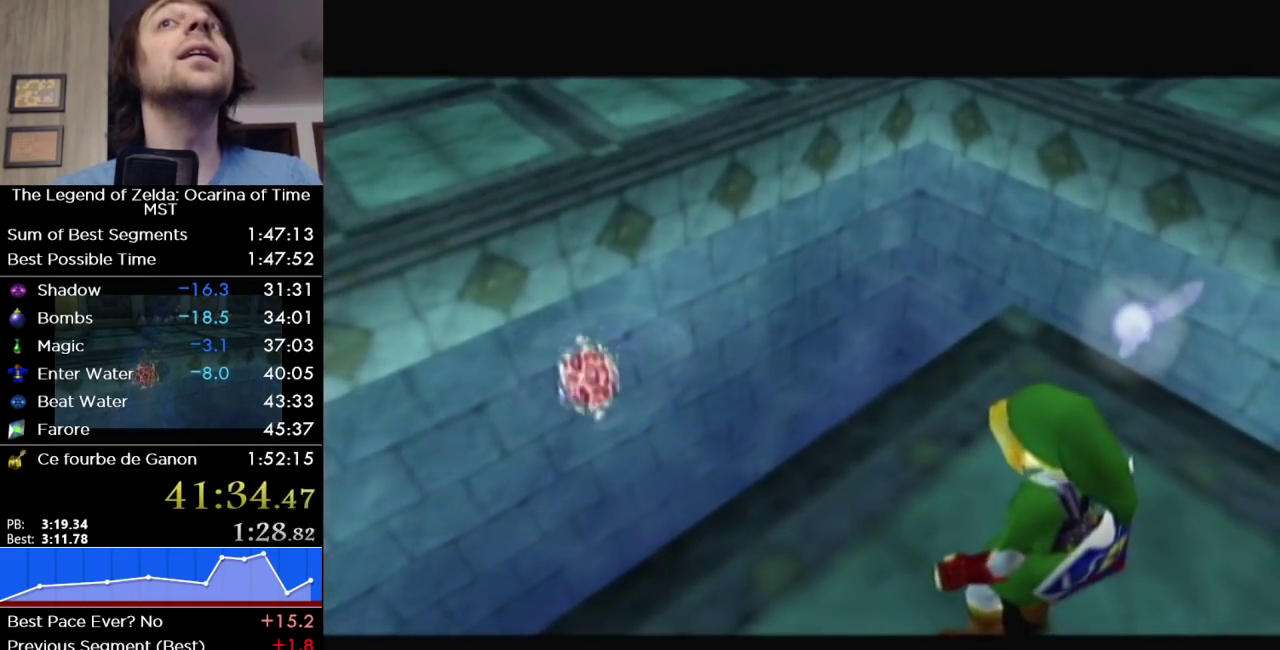
{"buttons": [], "left_stick": "up-right", "right_stick": "center", "events": [[317, "A", "down"], [467, "A", "up"]]}
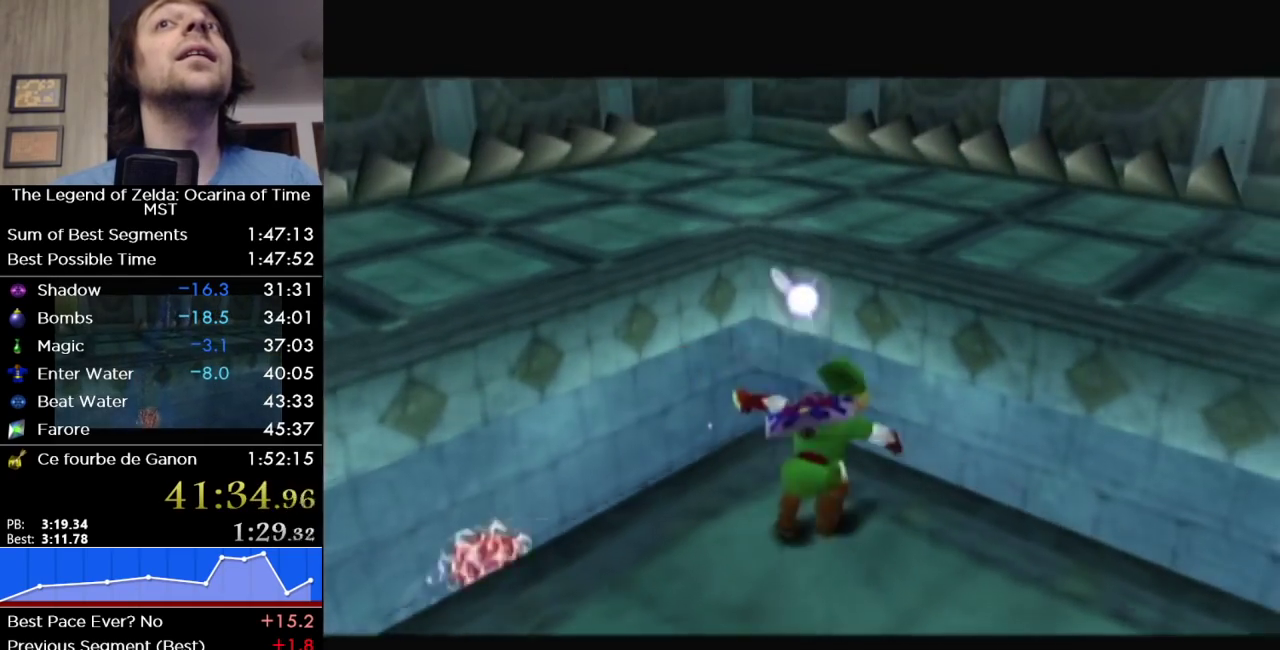
{"buttons": [], "left_stick": "up", "right_stick": "center", "events": [[283, "left_stick", "up"]]}
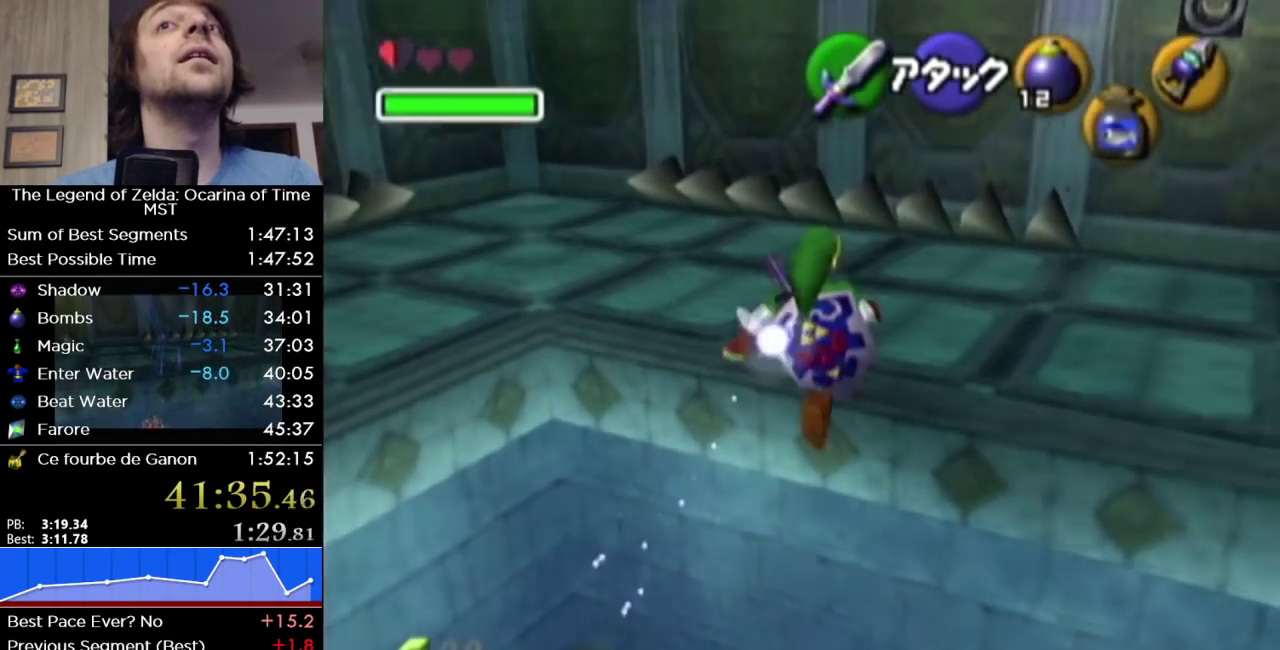
{"buttons": [], "left_stick": "up", "right_stick": "center", "events": []}
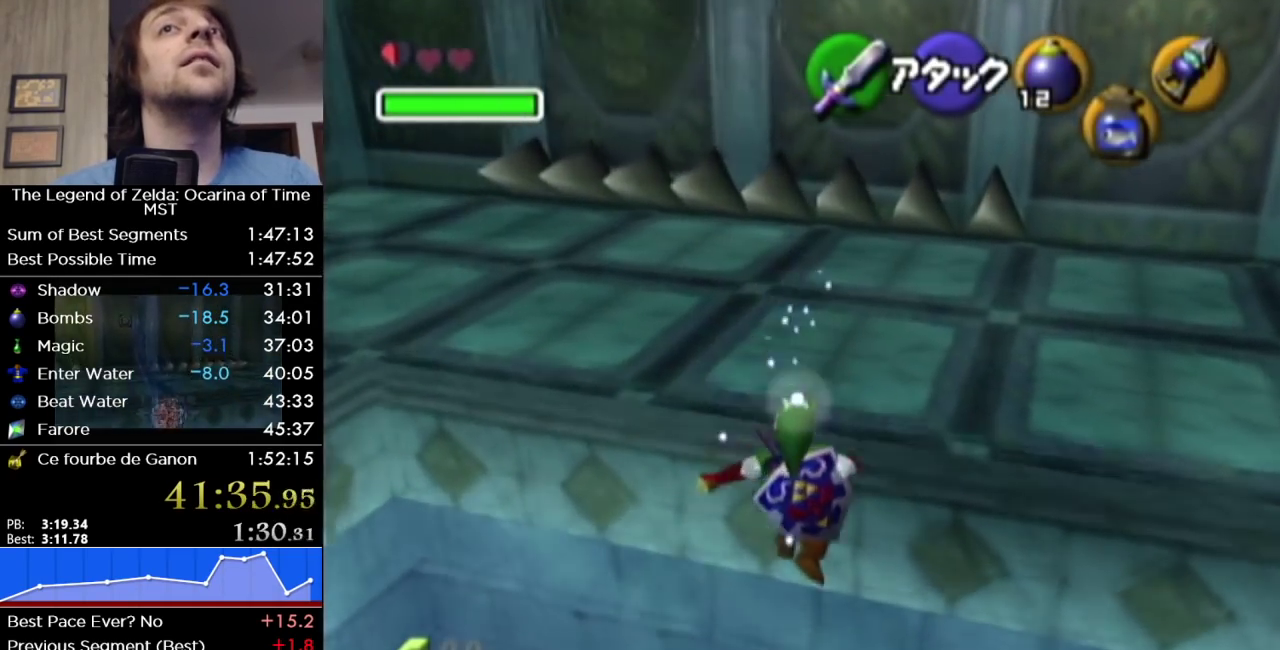
{"buttons": [], "left_stick": "up-left", "right_stick": "center", "events": [[317, "left_stick", "up-left"]]}
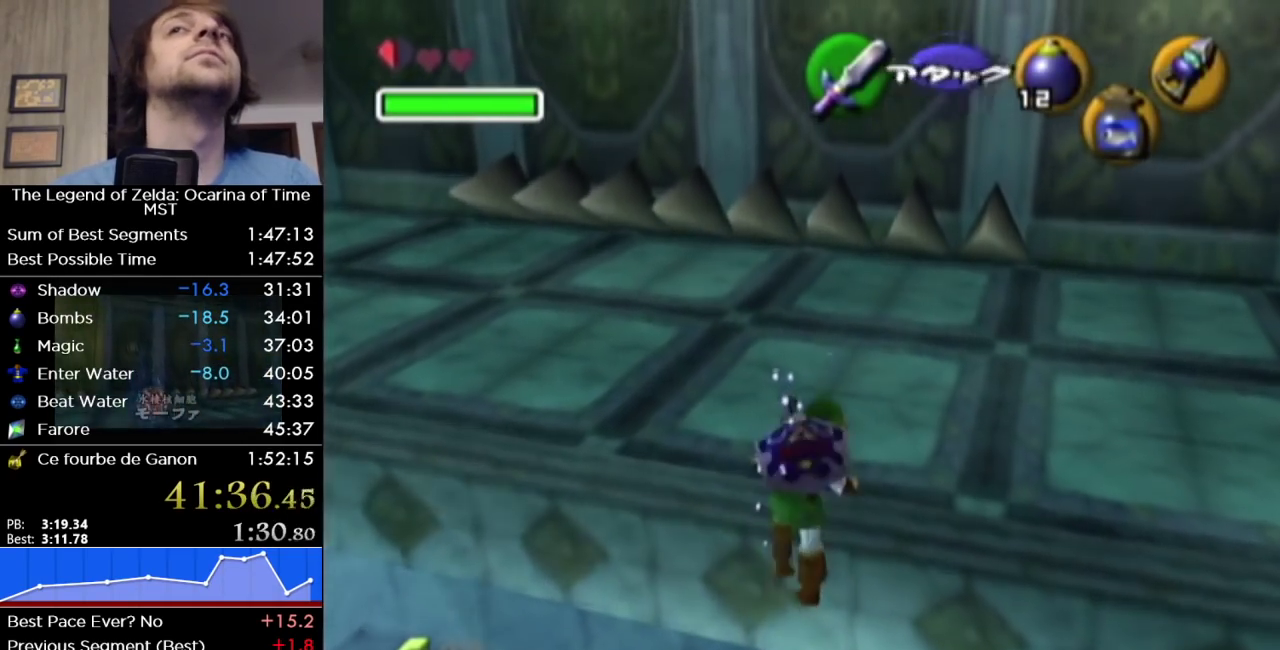
{"buttons": [], "left_stick": "up-left", "right_stick": "center", "events": []}
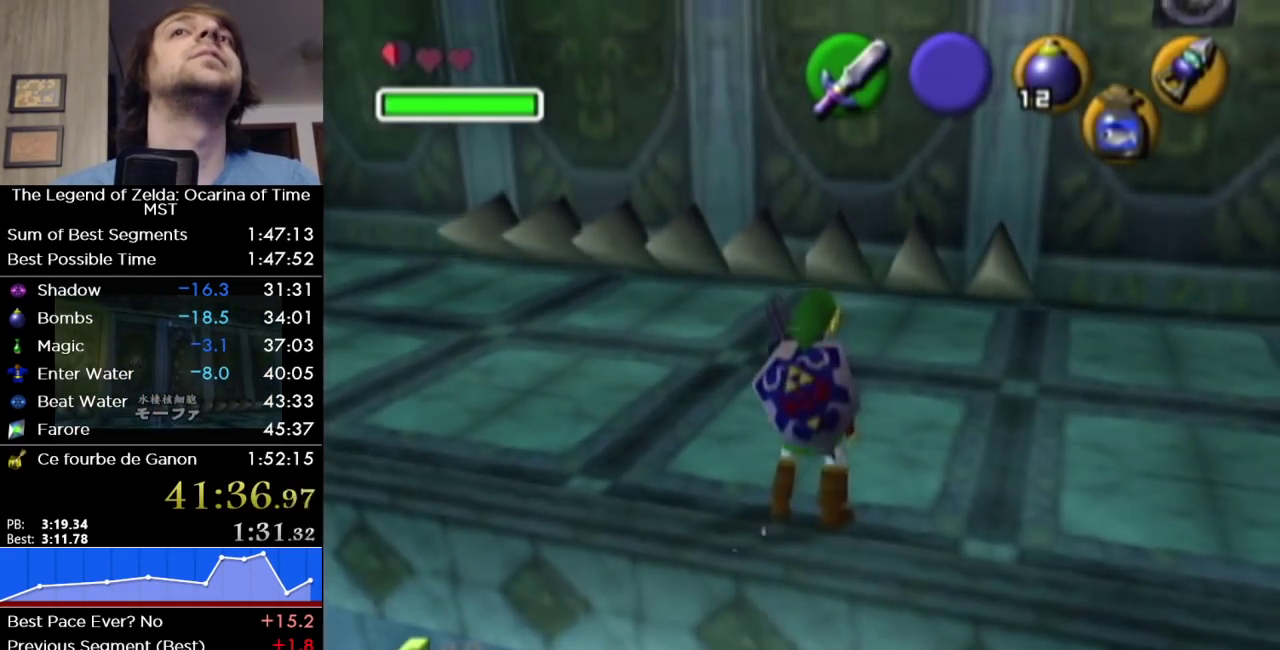
{"buttons": [], "left_stick": "up-left", "right_stick": "center", "events": [[317, "A", "down"], [500, "A", "up"]]}
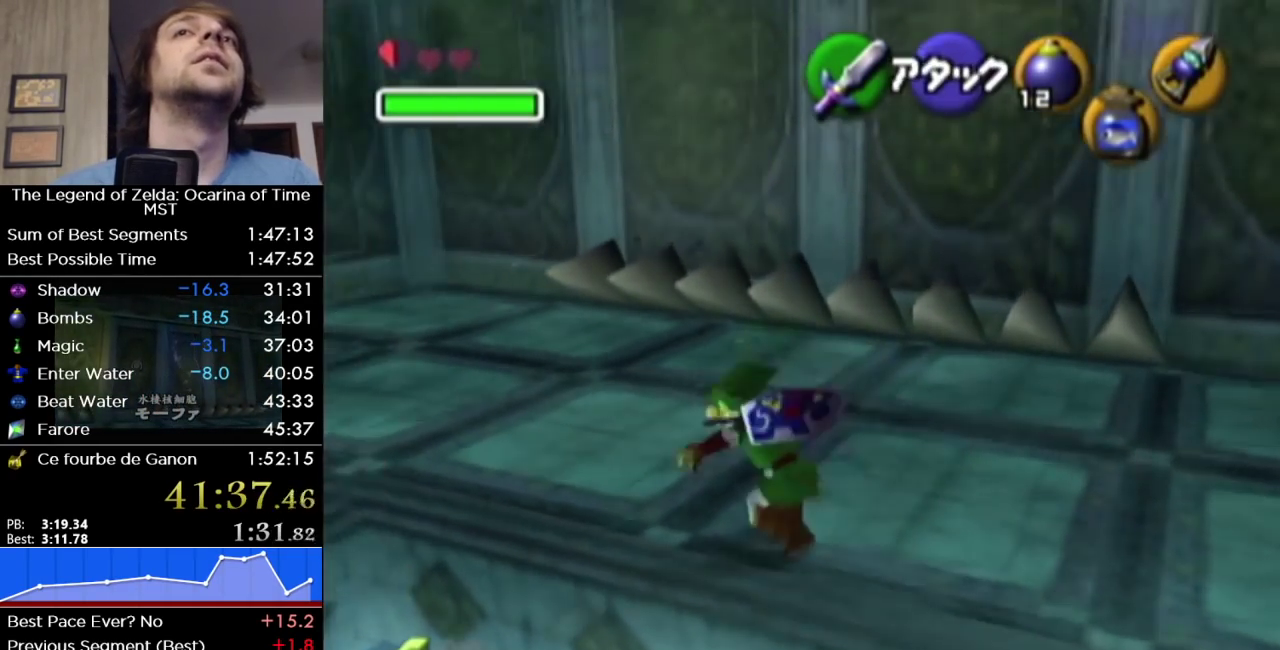
{"buttons": [], "left_stick": "up-left", "right_stick": "center", "events": []}
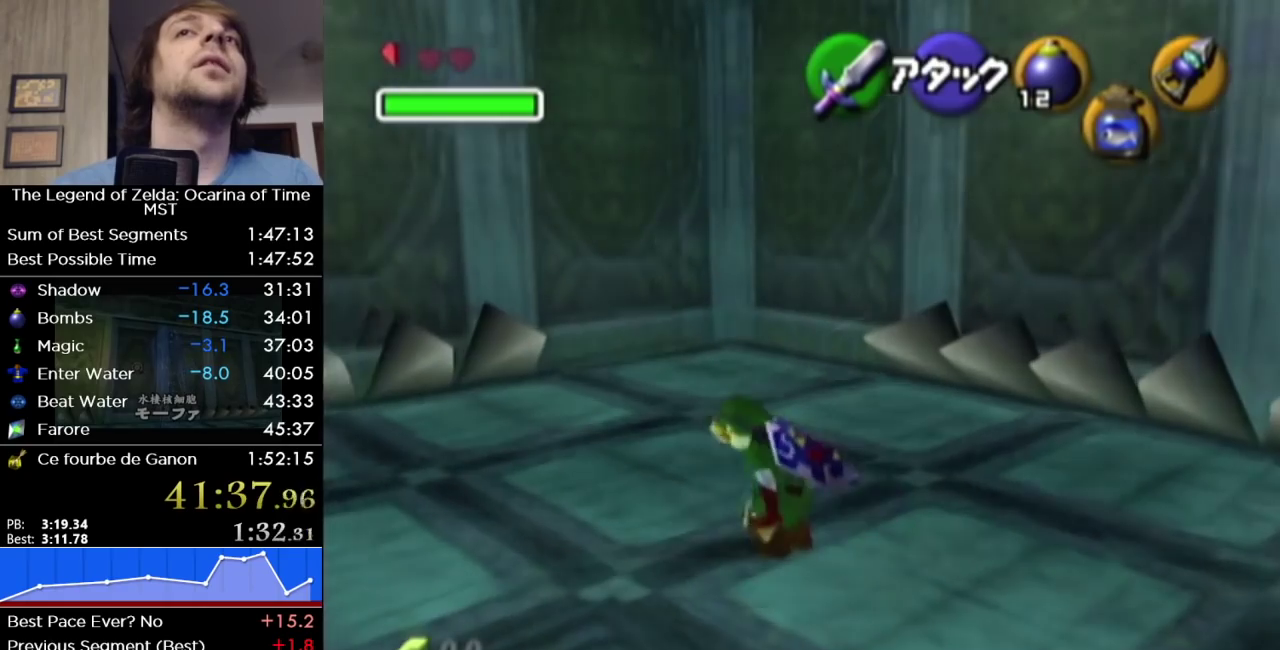
{"buttons": [], "left_stick": "up", "right_stick": "center", "events": [[67, "left_stick", "up"], [283, "A", "down"], [467, "A", "up"]]}
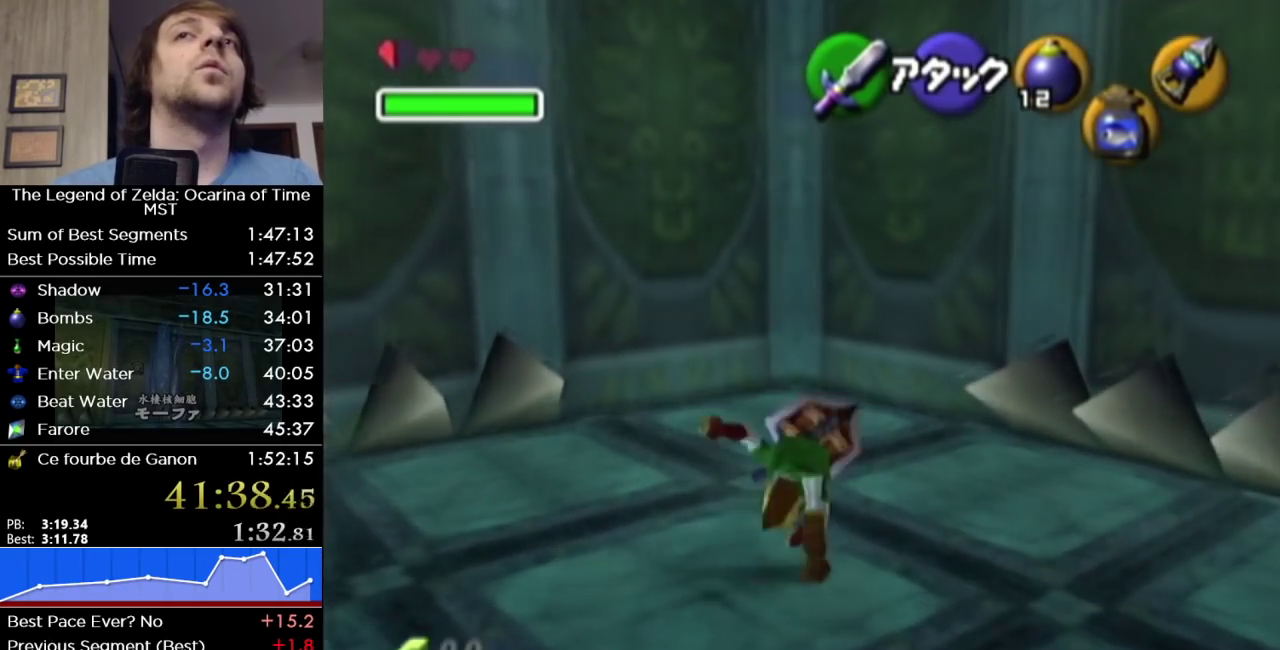
{"buttons": [], "left_stick": "up", "right_stick": "center", "events": []}
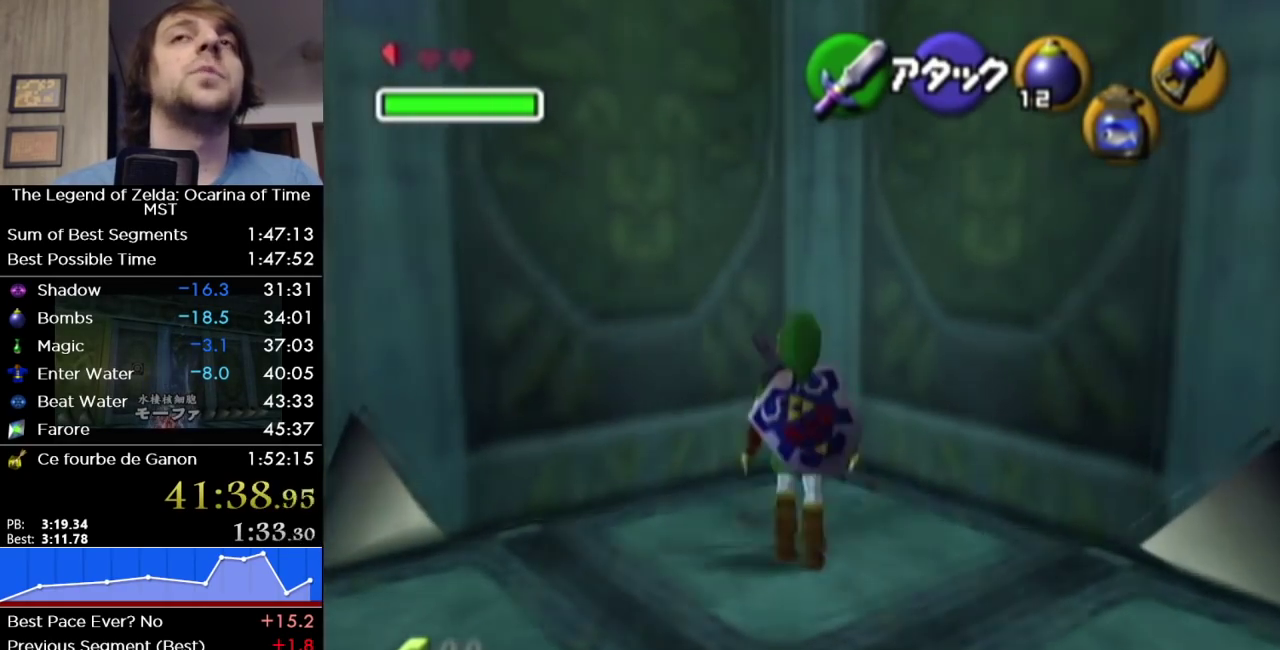
{"buttons": [], "left_stick": "up", "right_stick": "center", "events": []}
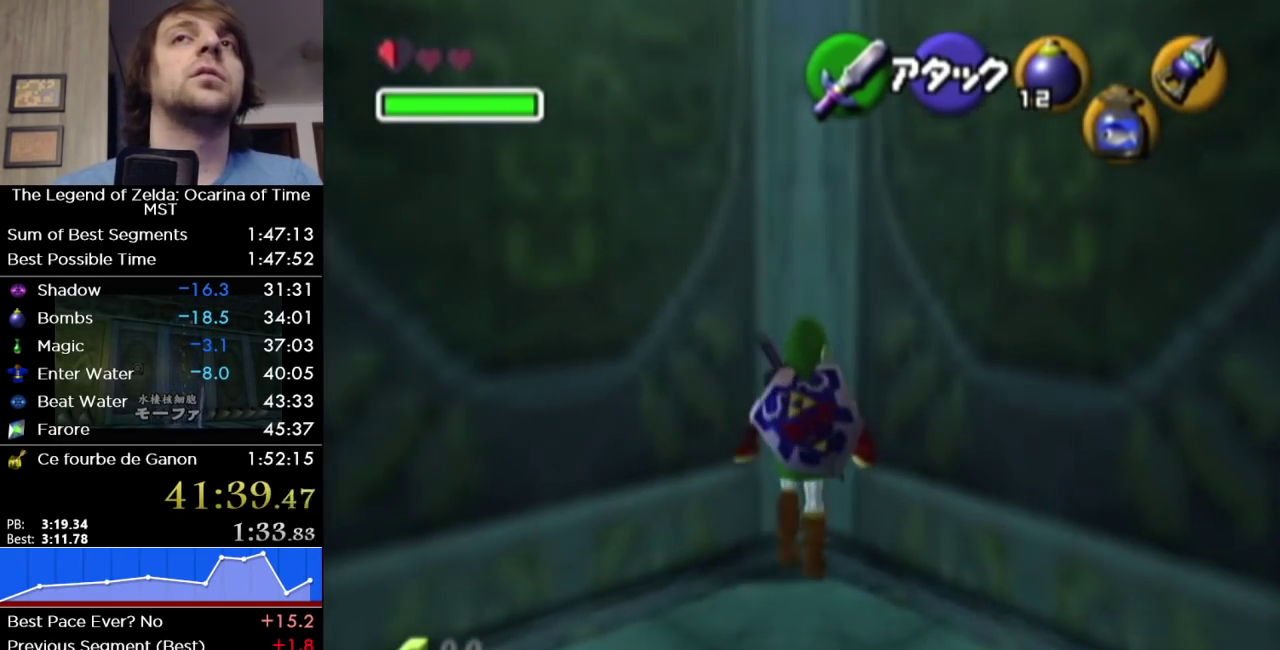
{"buttons": [], "left_stick": "center", "right_stick": "center", "events": [[133, "left_stick", "center"], [217, "left_stick", "down-left"], [317, "left_stick", "center"]]}
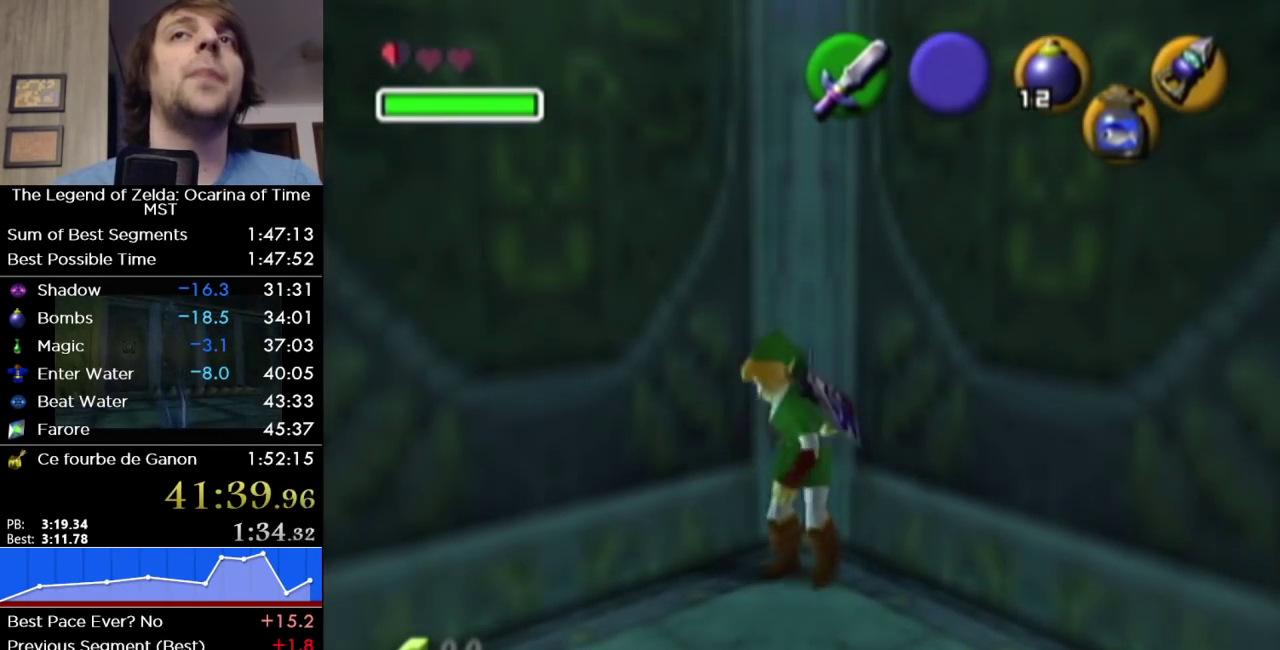
{"buttons": [], "left_stick": "left", "right_stick": "center", "events": [[500, "left_stick", "left"]]}
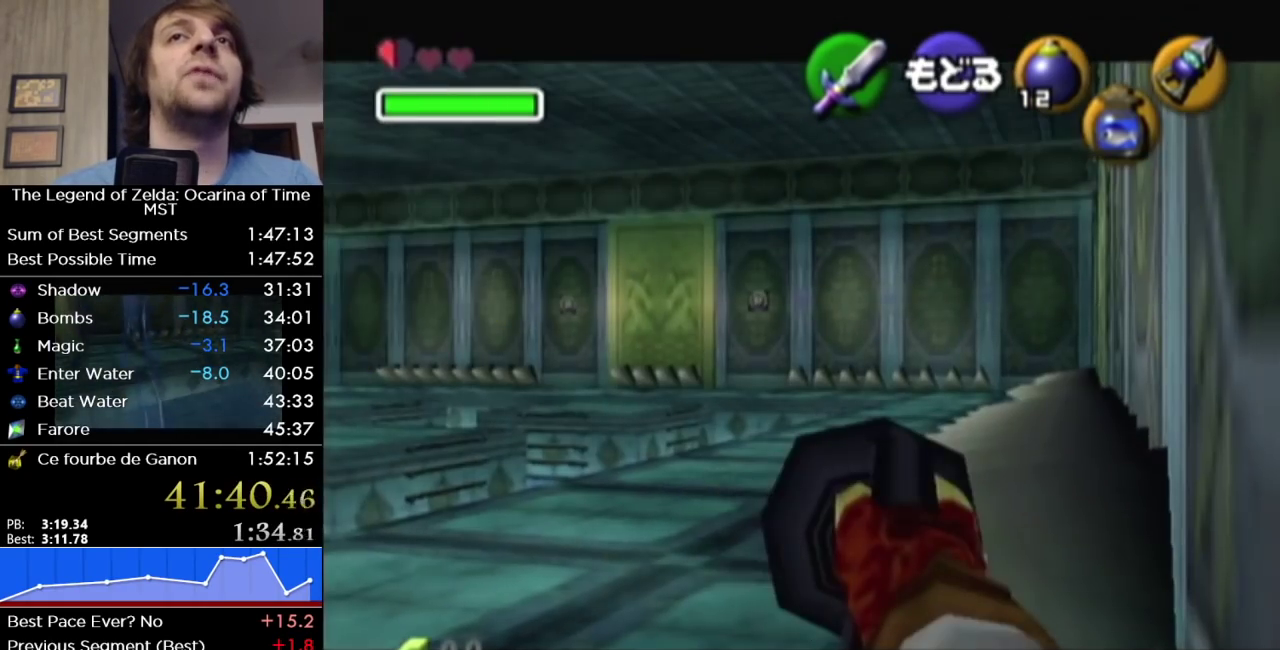
{"buttons": [], "left_stick": "center", "right_stick": "center", "events": [[350, "left_stick", "center"]]}
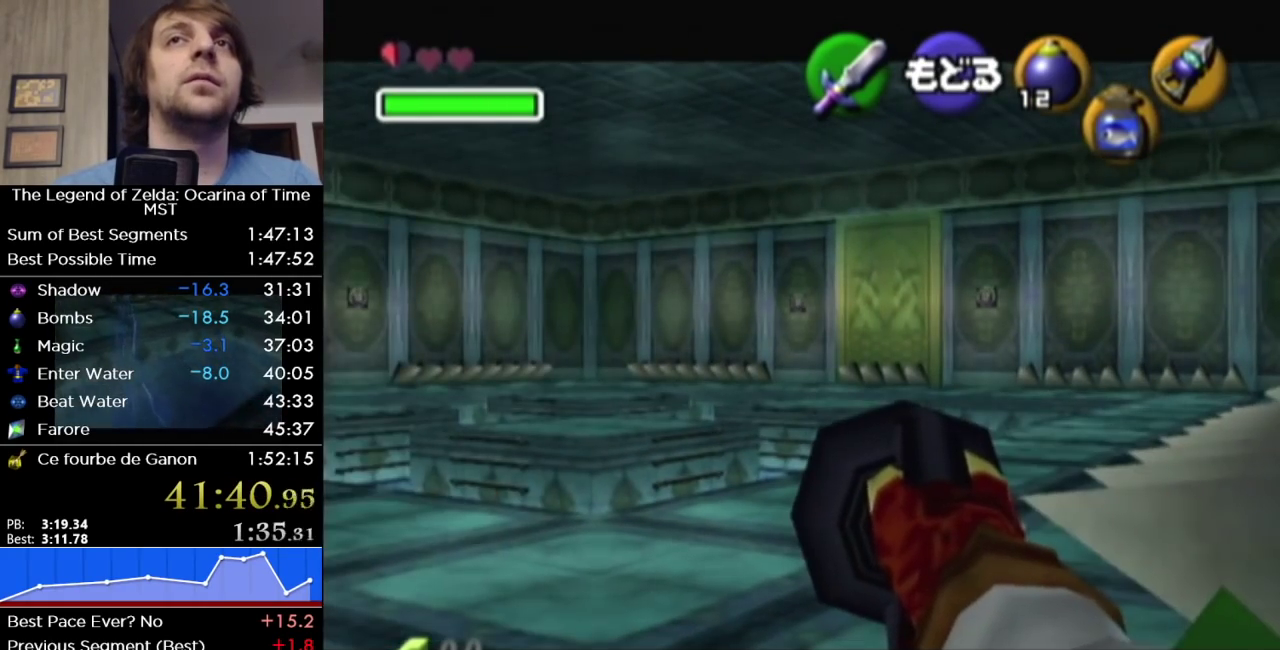
{"buttons": [], "left_stick": "center", "right_stick": "center", "events": [[217, "left_stick", "left"], [350, "left_stick", "center"]]}
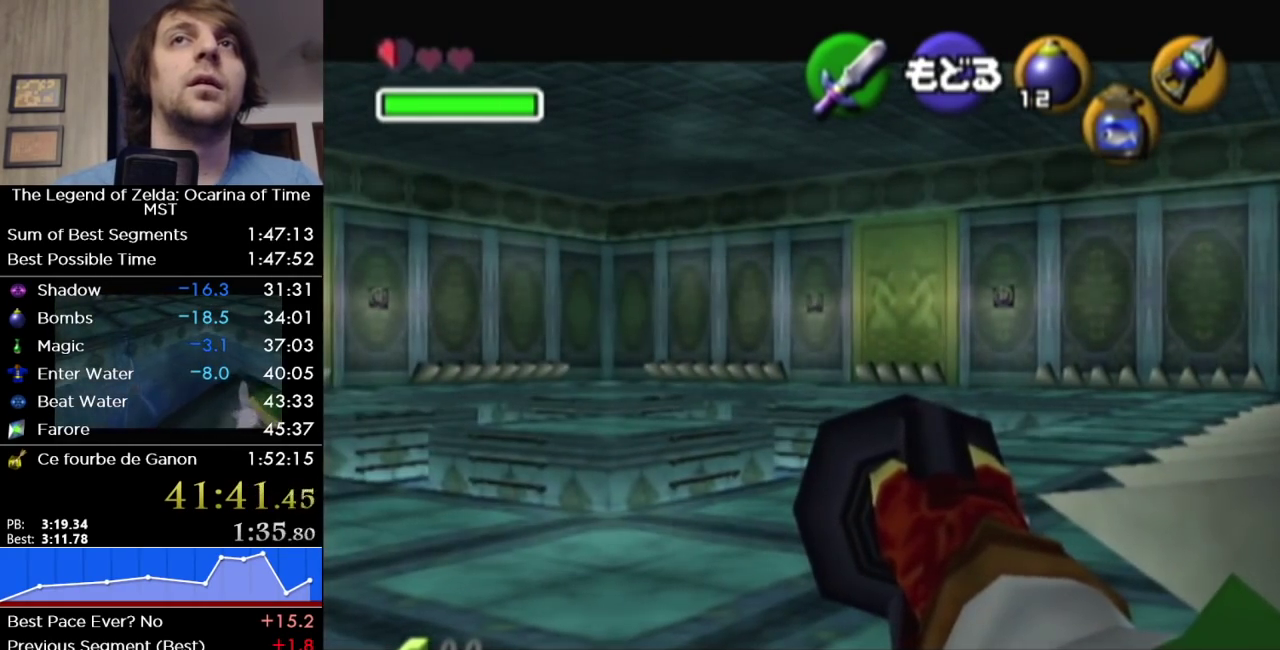
{"buttons": [], "left_stick": "center", "right_stick": "center", "events": [[217, "left_stick", "up-right"], [350, "left_stick", "center"]]}
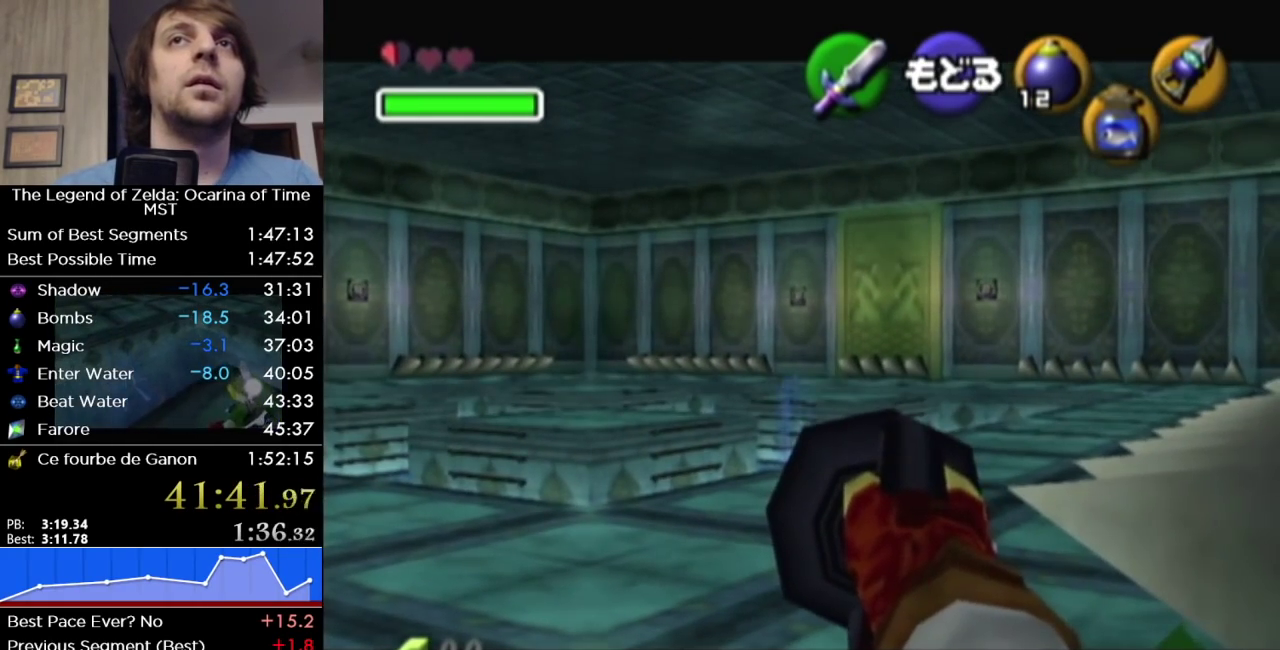
{"buttons": [], "left_stick": "center", "right_stick": "center", "events": []}
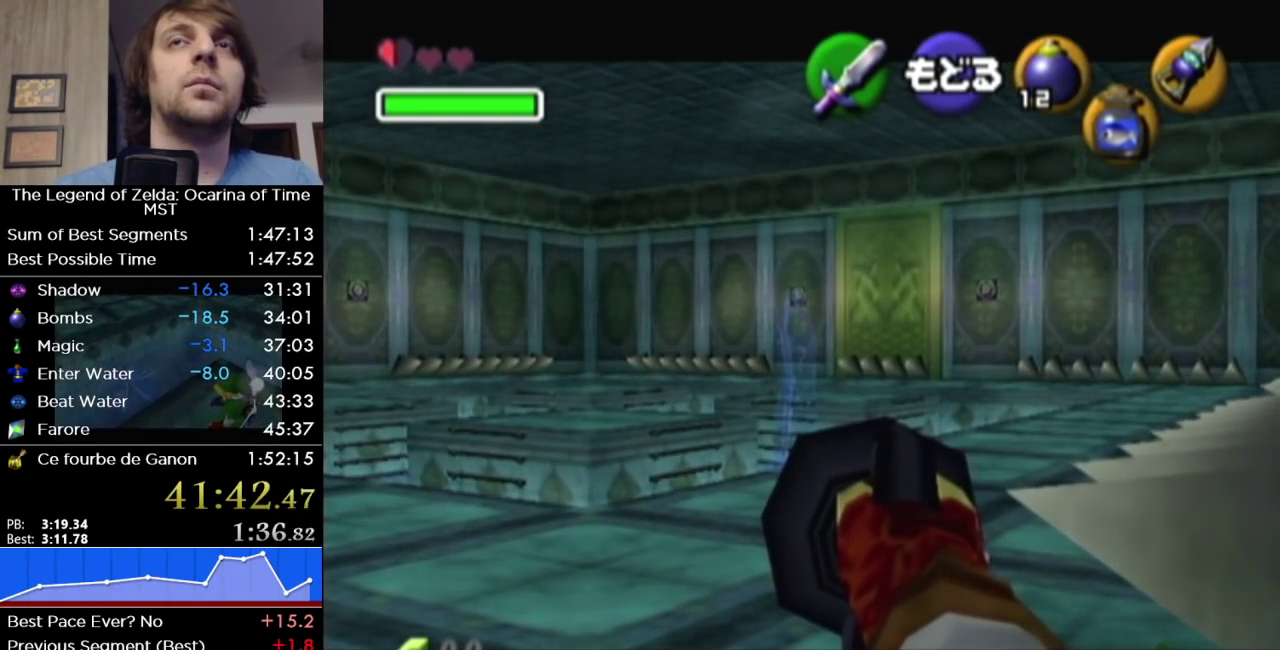
{"buttons": [], "left_stick": "center", "right_stick": "center", "events": [[283, "left_stick", "down"], [417, "left_stick", "center"]]}
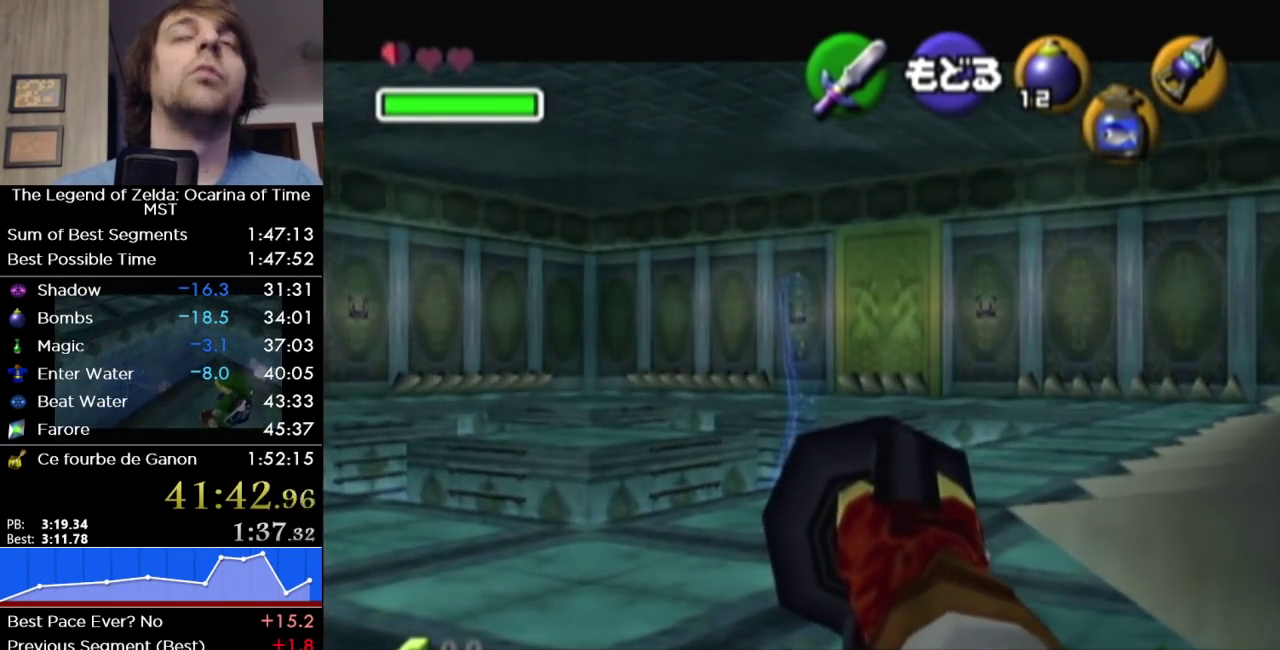
{"buttons": [], "left_stick": "center", "right_stick": "center", "events": []}
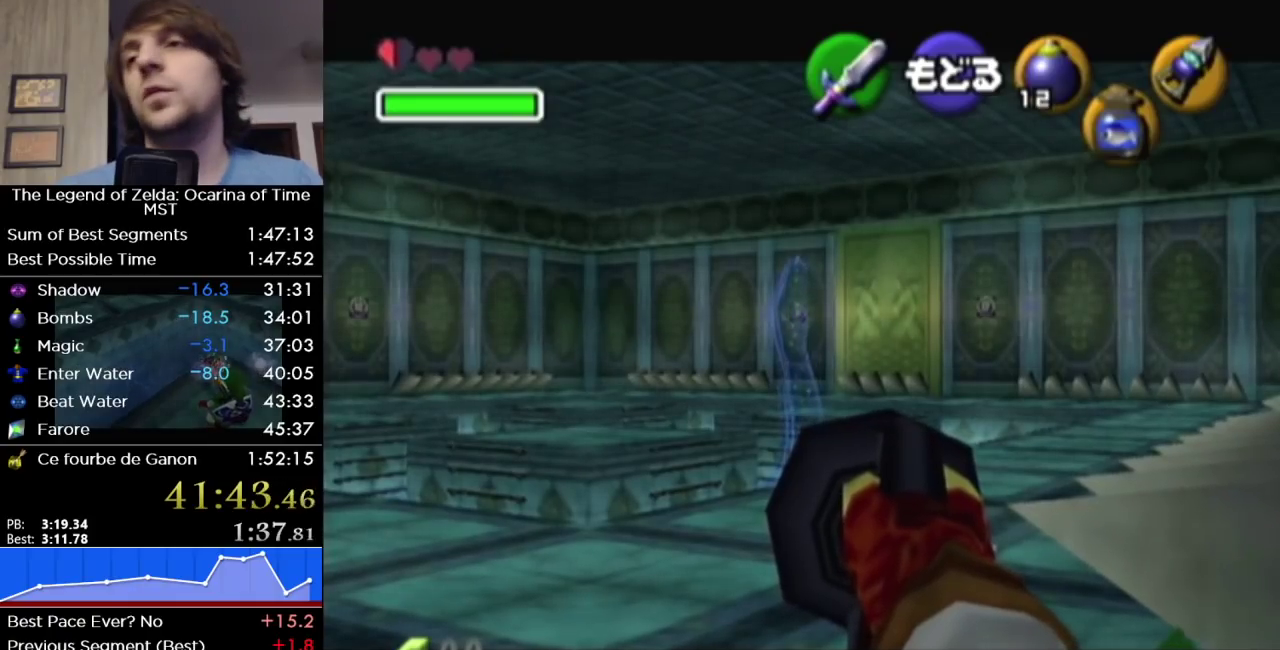
{"buttons": [], "left_stick": "center", "right_stick": "center", "events": []}